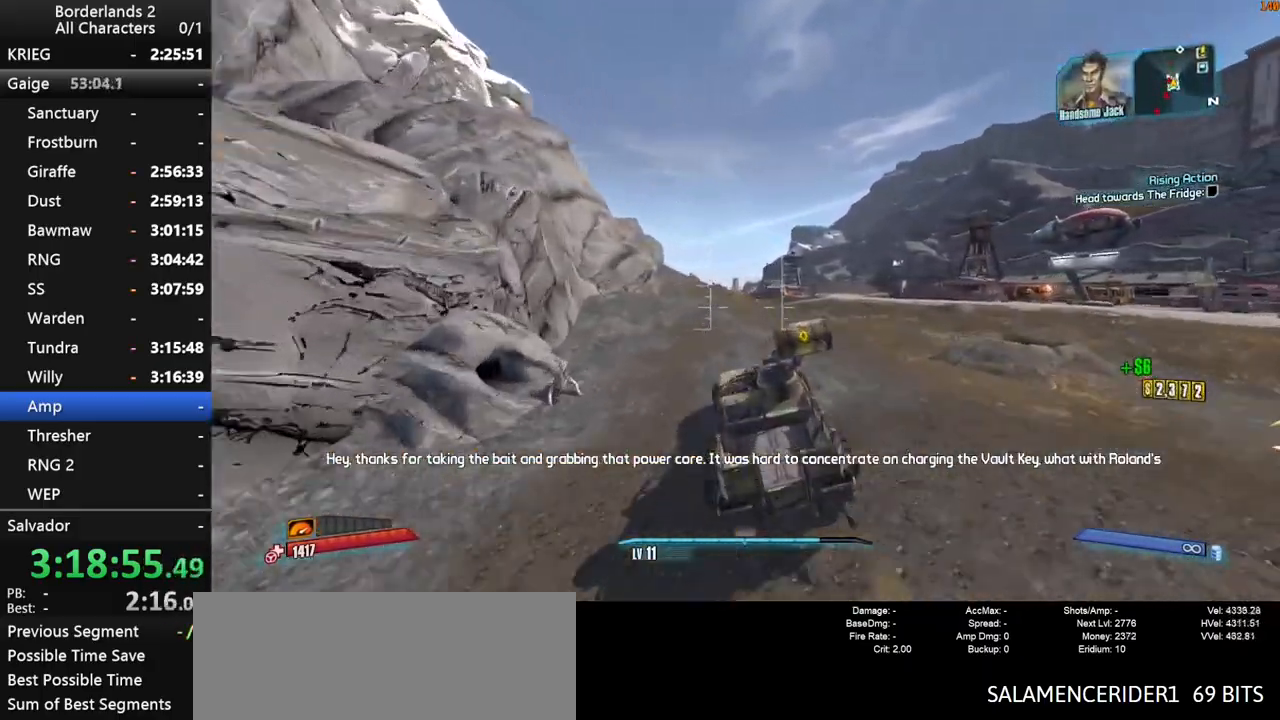
Gameplay with keyboard and mouse; each line is a JSON object with the keys and mouse buttons held at the frame after it. "events" lists presses ("down") and releases ("up") of "1", "2", "3", "4", "a", "b", "c", "ctrl", "d", "down", "e", "end", "escape", "f", "g", "left", "q", "r", "return", "right", "s", "shift", "space", "t", "tab", "up", "v", "w", "x", "y", "z", "mouse_left", "mouse_middle", "mouse_right", "mouse_wheel_up" and "mouse_wheel_down" between this image and that frame as [ms after this image, input, new state], when the widget could be followed in between. "mouse_left", "mouse_middle", "mouse_right", "mouse_wheel_up", "mouse_wheel_down" = the "left", "middle", "right", "wheel_up", "wheel_down" buttons of the "mouse" list. No other keys are recorded. "mouse_move" is the direction in which the mouse moves at that frame (one of eight, or "still"), when it could be read. Not read: other_keys.
{"keys": ["w"], "mouse": [], "mouse_move": "still", "events": []}
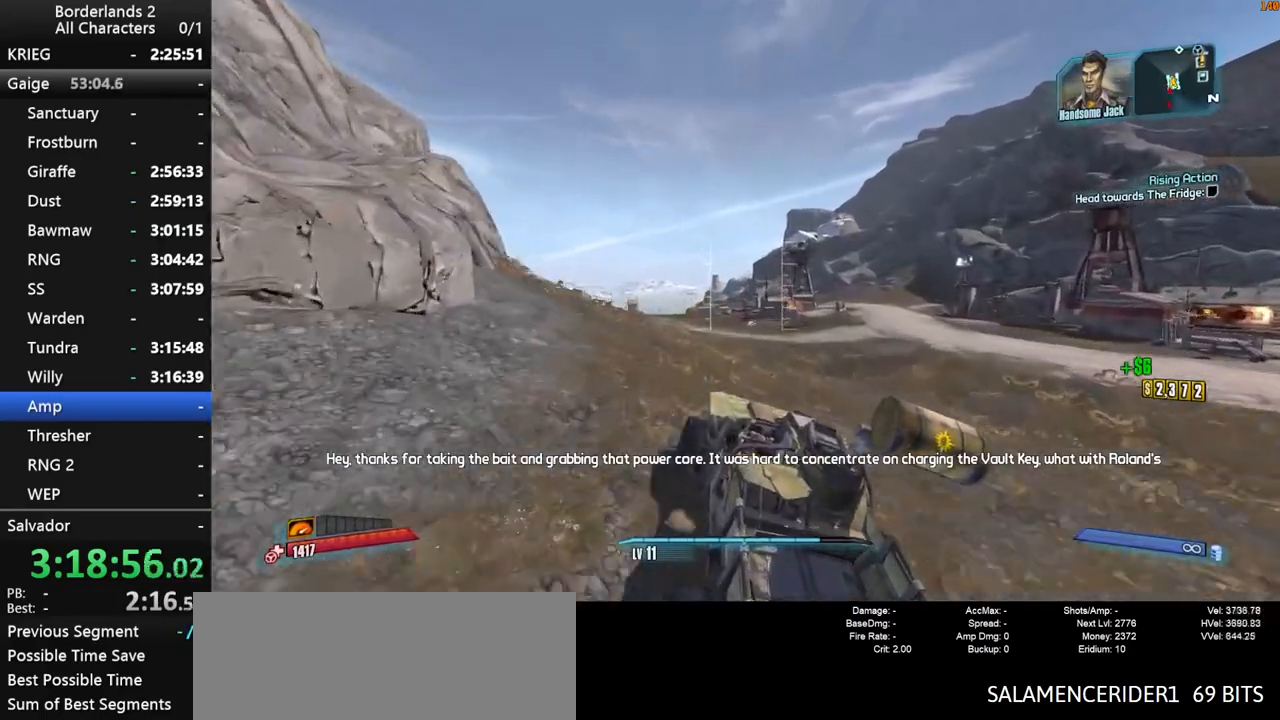
{"keys": ["w"], "mouse": [], "mouse_move": "left", "events": []}
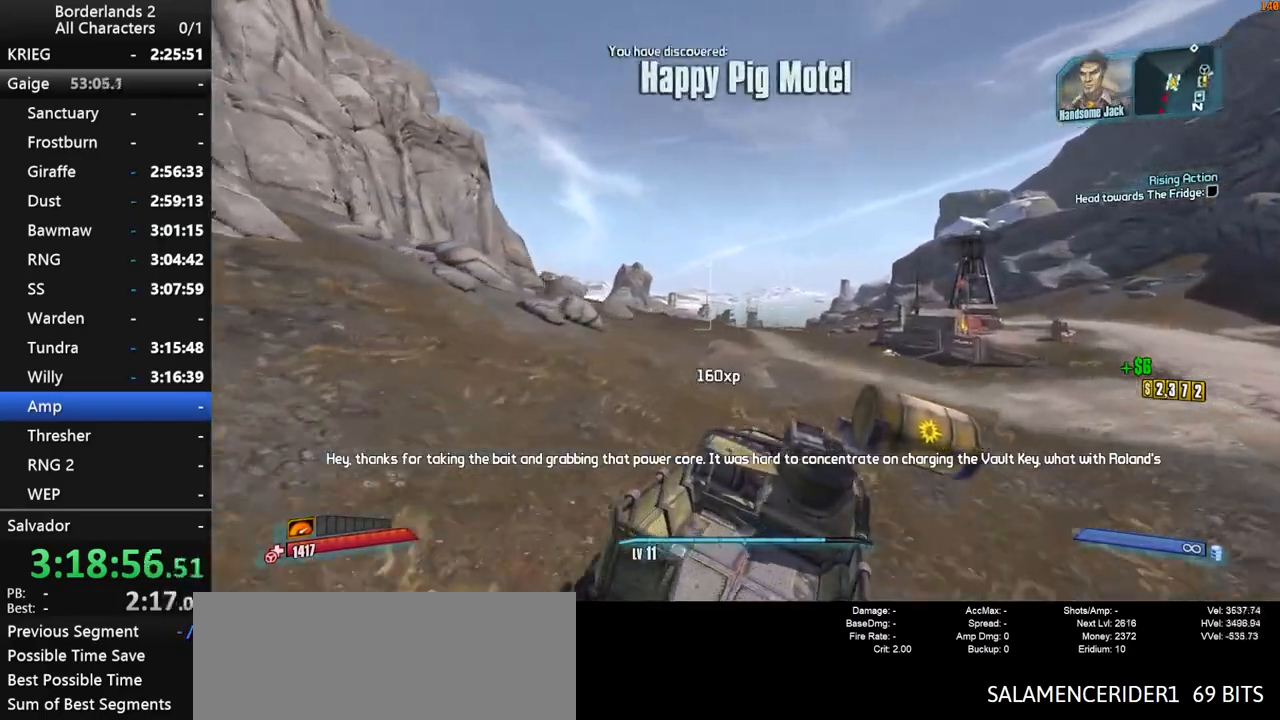
{"keys": ["w"], "mouse": [], "mouse_move": "still", "events": []}
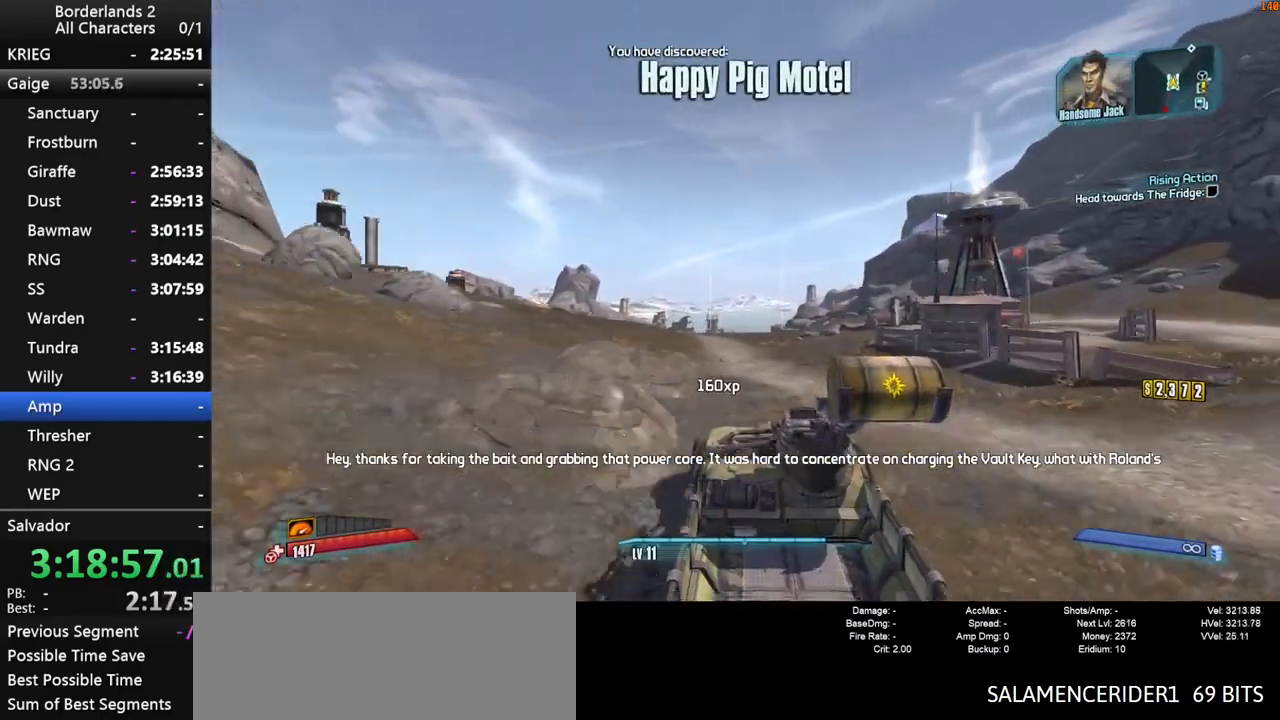
{"keys": ["w"], "mouse": [], "mouse_move": "still", "events": []}
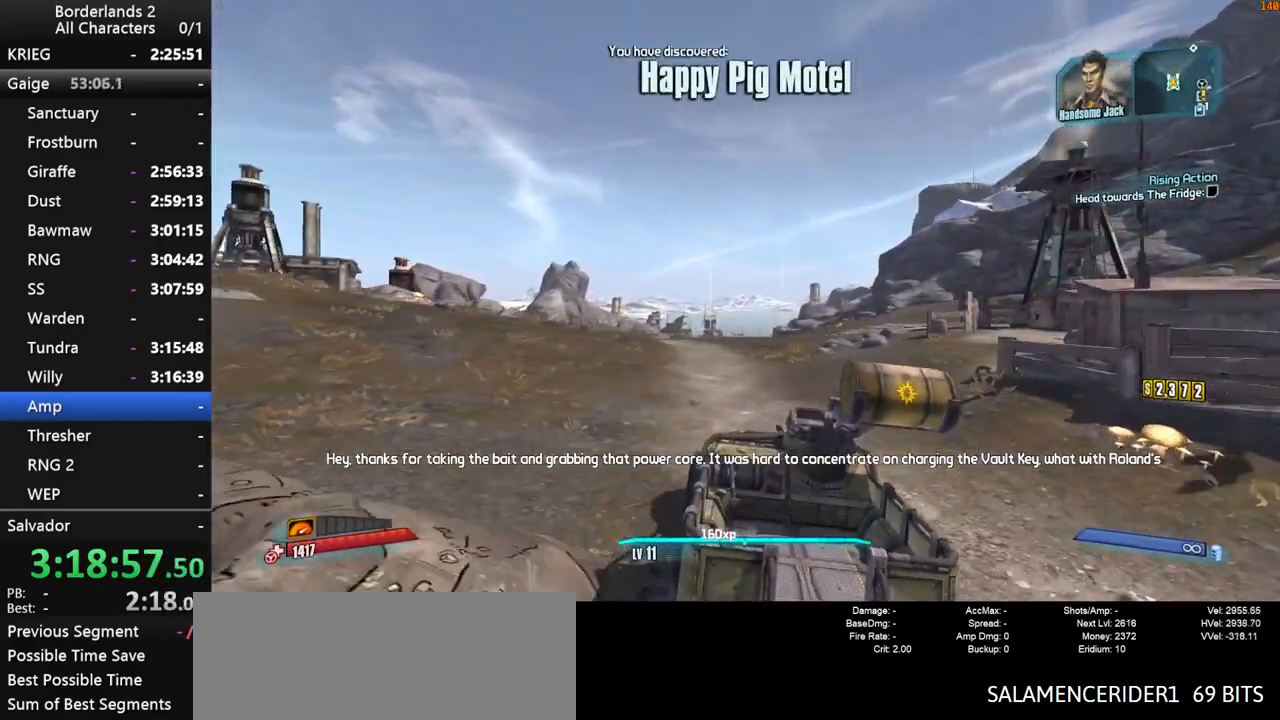
{"keys": ["w"], "mouse": [], "mouse_move": "still", "events": []}
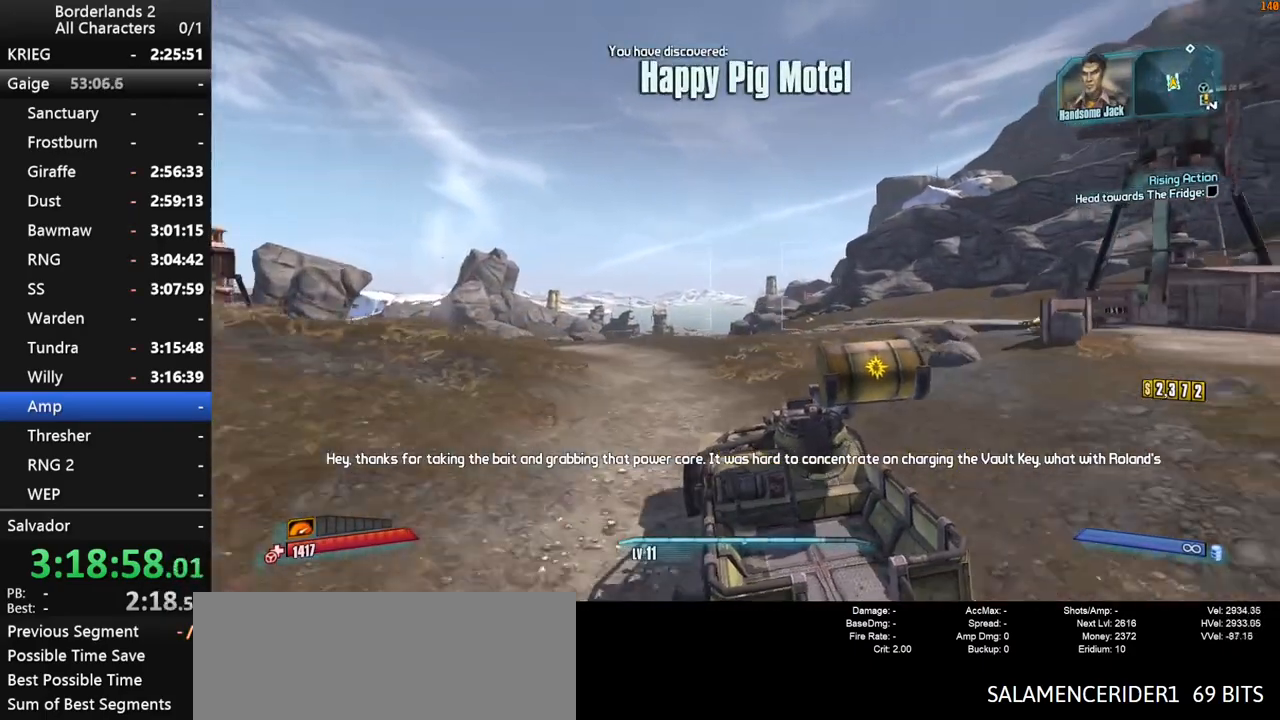
{"keys": ["w"], "mouse": [], "mouse_move": "still", "events": []}
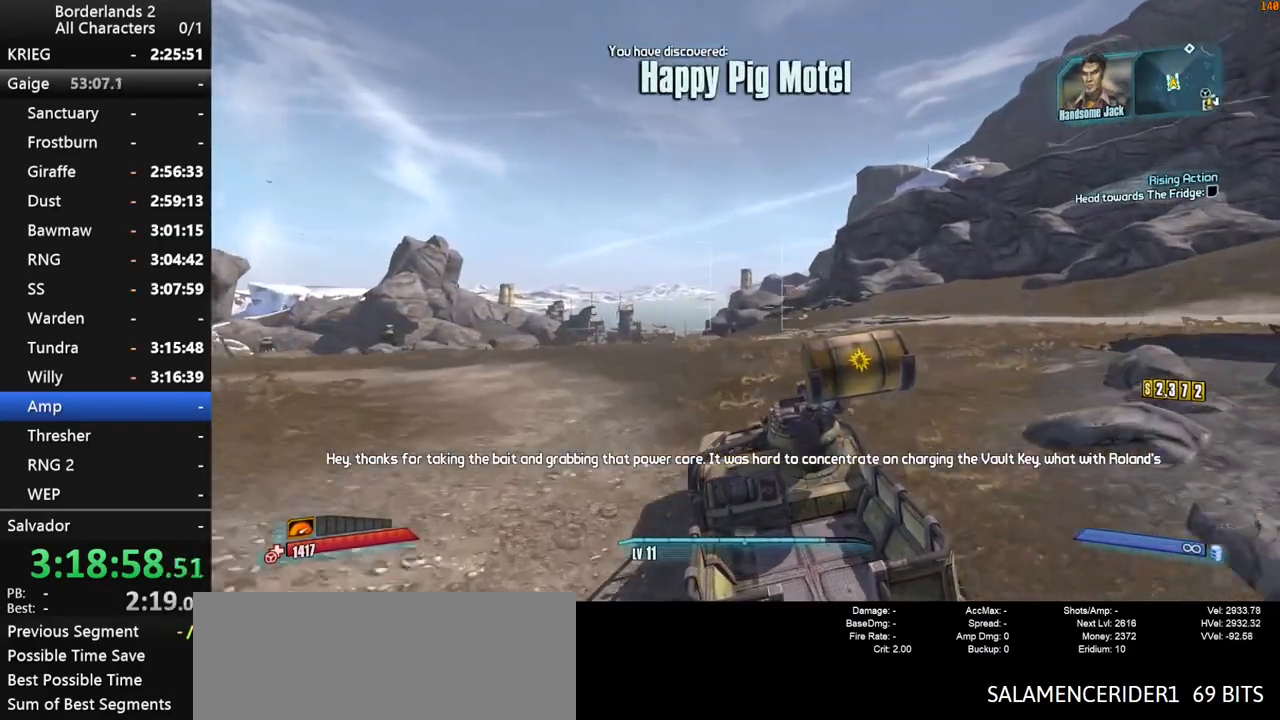
{"keys": ["w"], "mouse": [], "mouse_move": "still", "events": []}
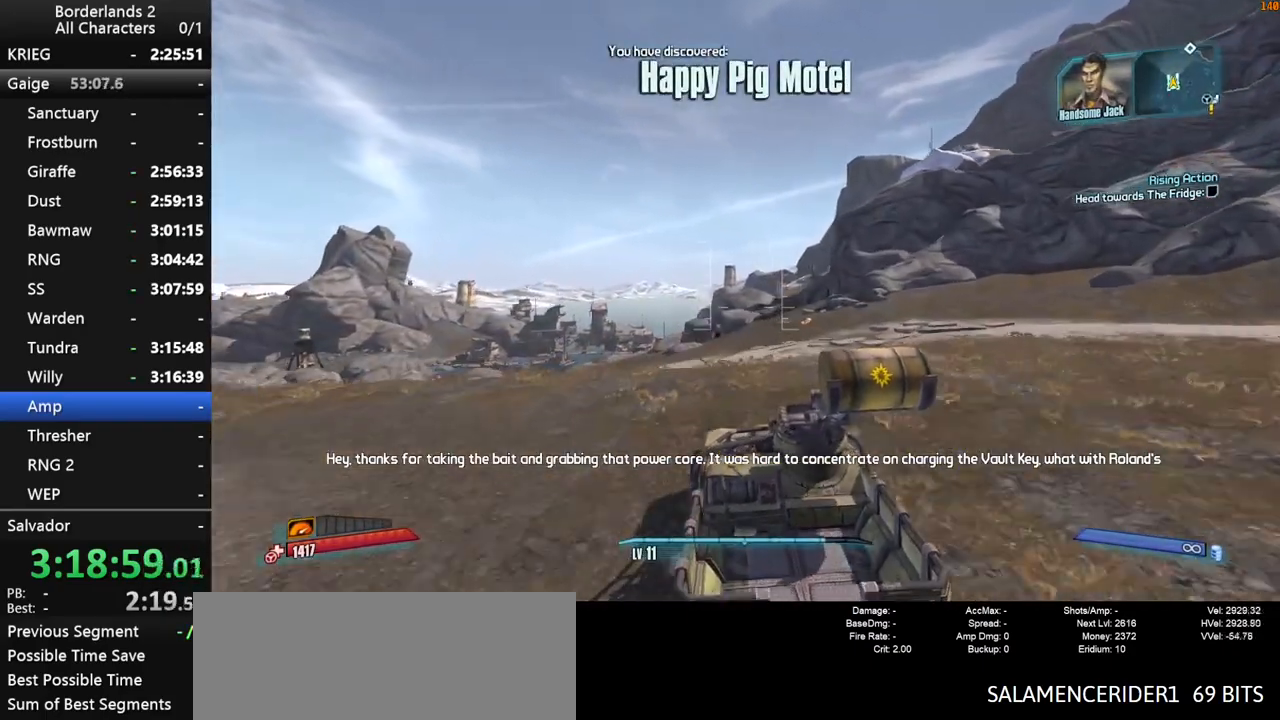
{"keys": ["w"], "mouse": [], "mouse_move": "still", "events": []}
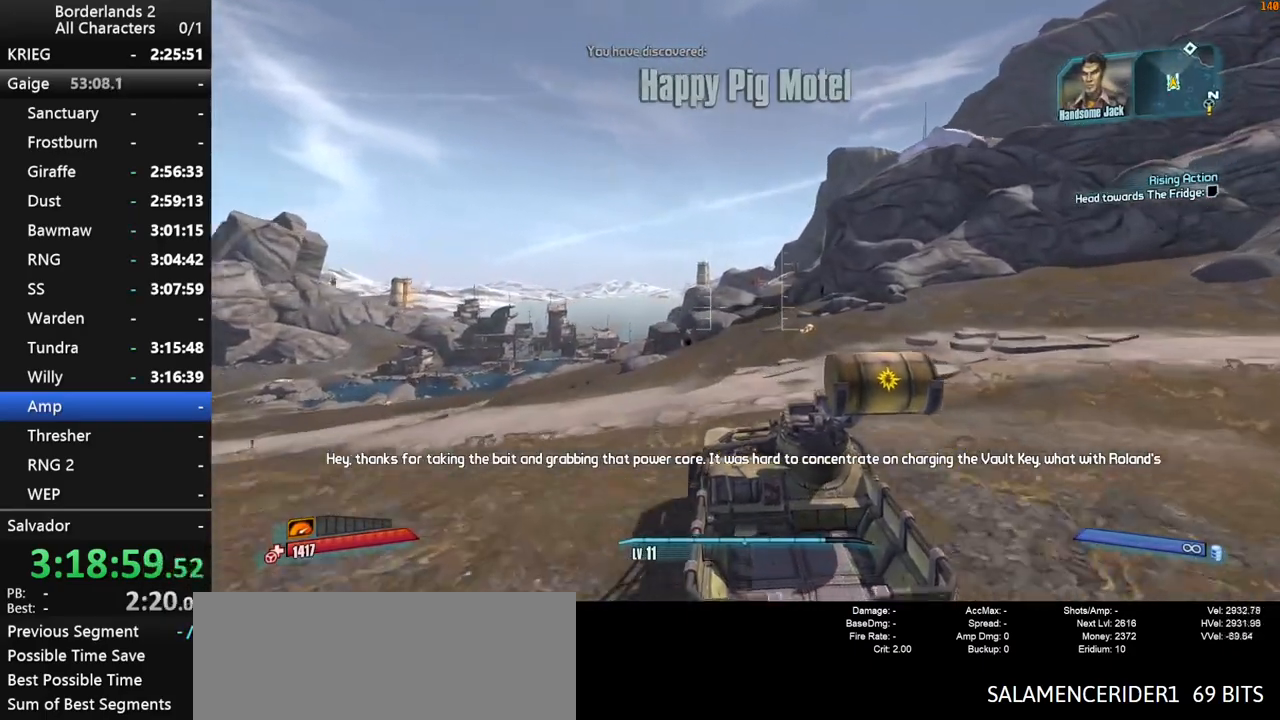
{"keys": ["w"], "mouse": [], "mouse_move": "right", "events": []}
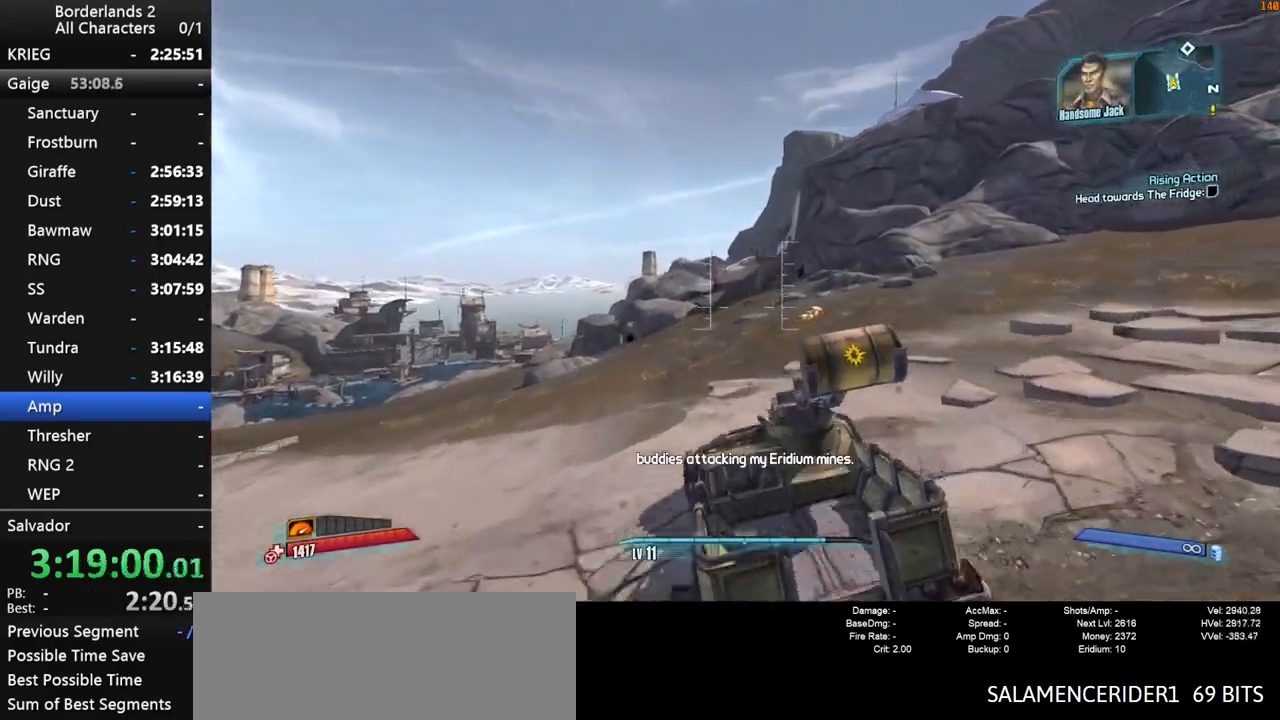
{"keys": ["w"], "mouse": [], "mouse_move": "still", "events": []}
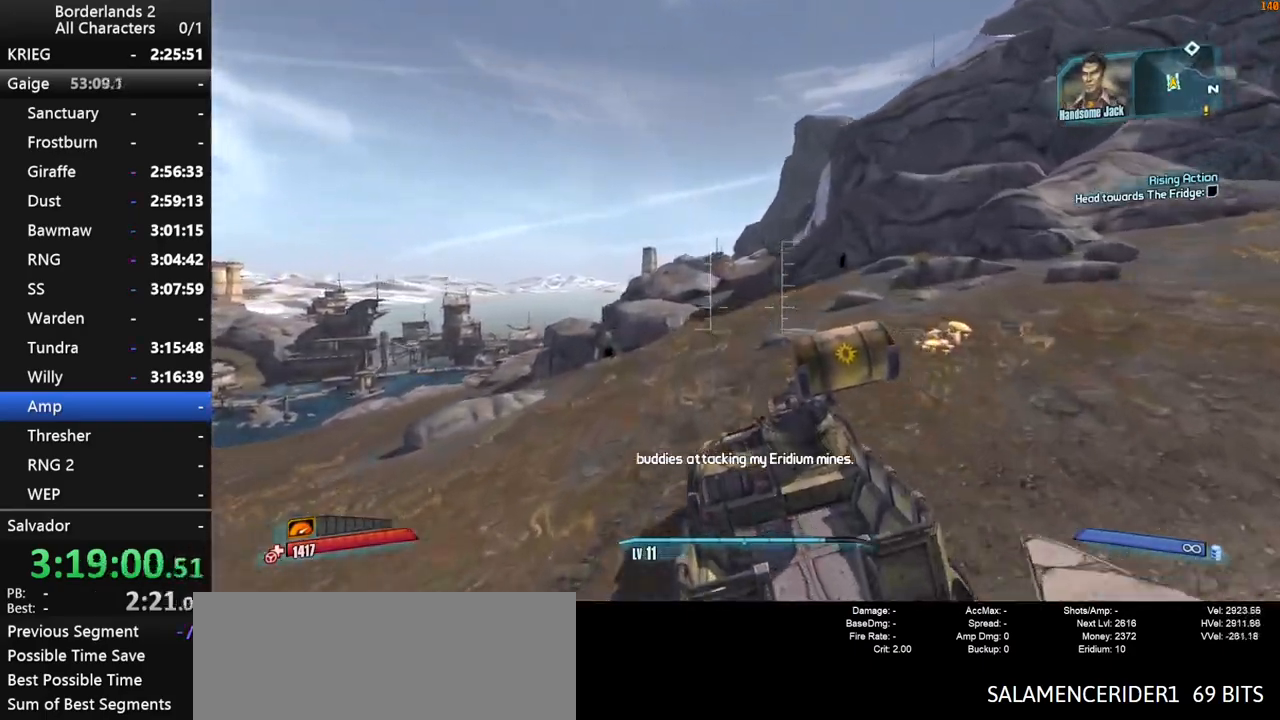
{"keys": ["w"], "mouse": [], "mouse_move": "still", "events": []}
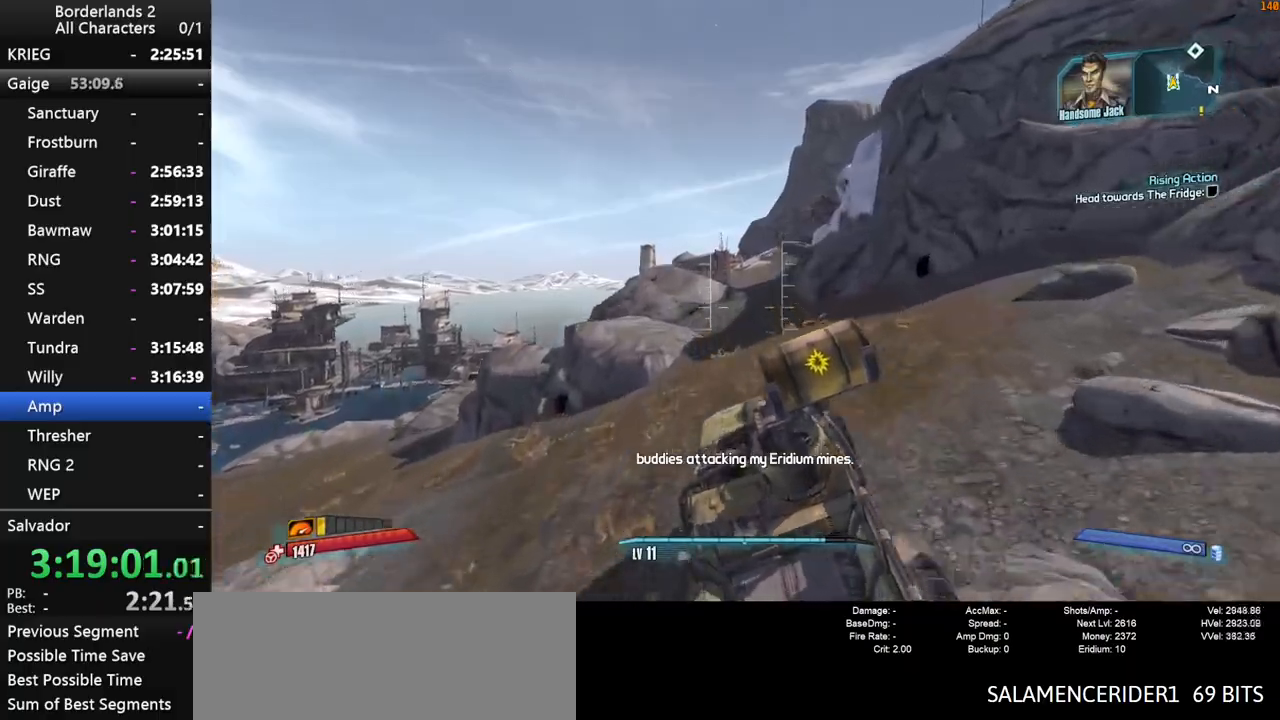
{"keys": ["w"], "mouse": [], "mouse_move": "right", "events": []}
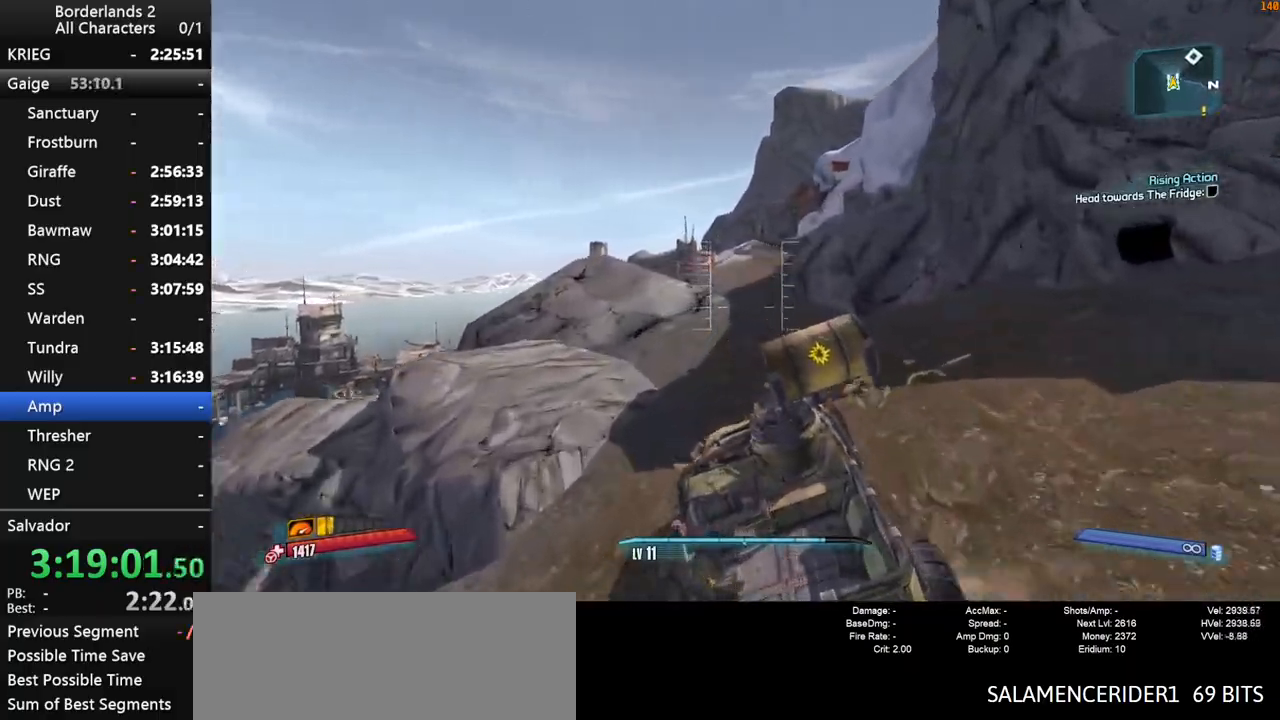
{"keys": ["w"], "mouse": [], "mouse_move": "right", "events": []}
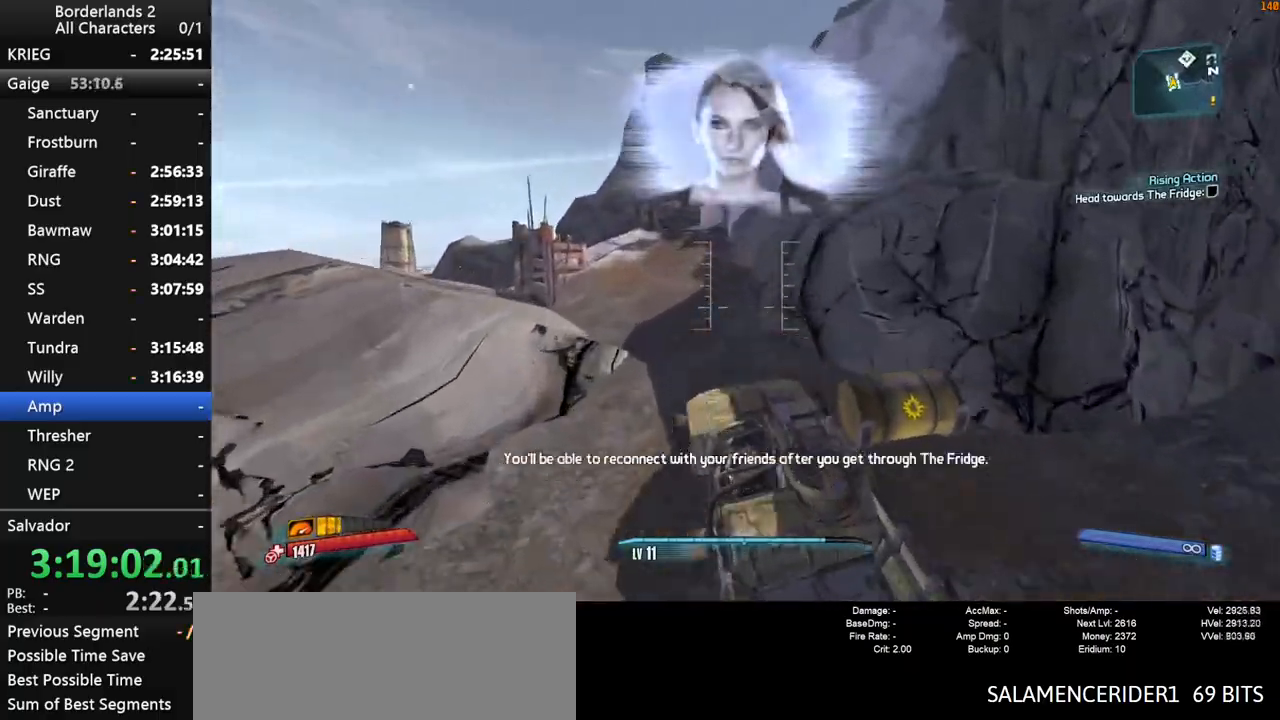
{"keys": ["w"], "mouse": [], "mouse_move": "still", "events": []}
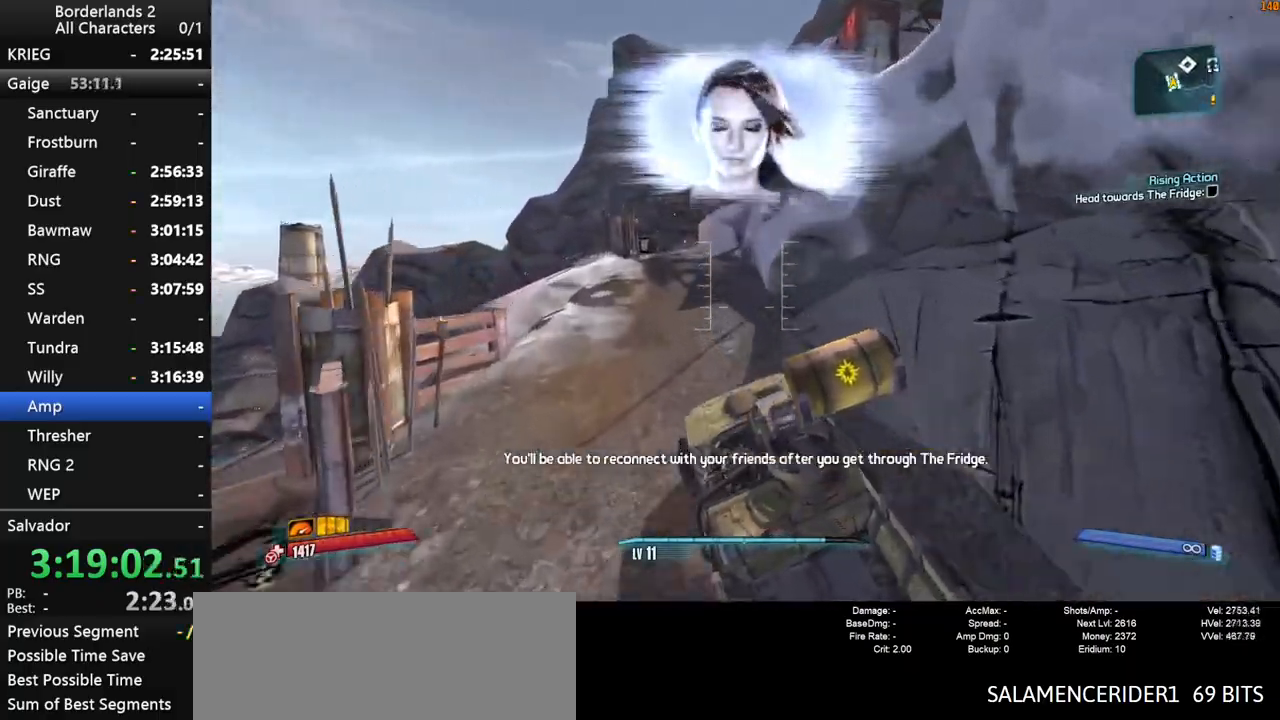
{"keys": ["w"], "mouse": [], "mouse_move": "left", "events": []}
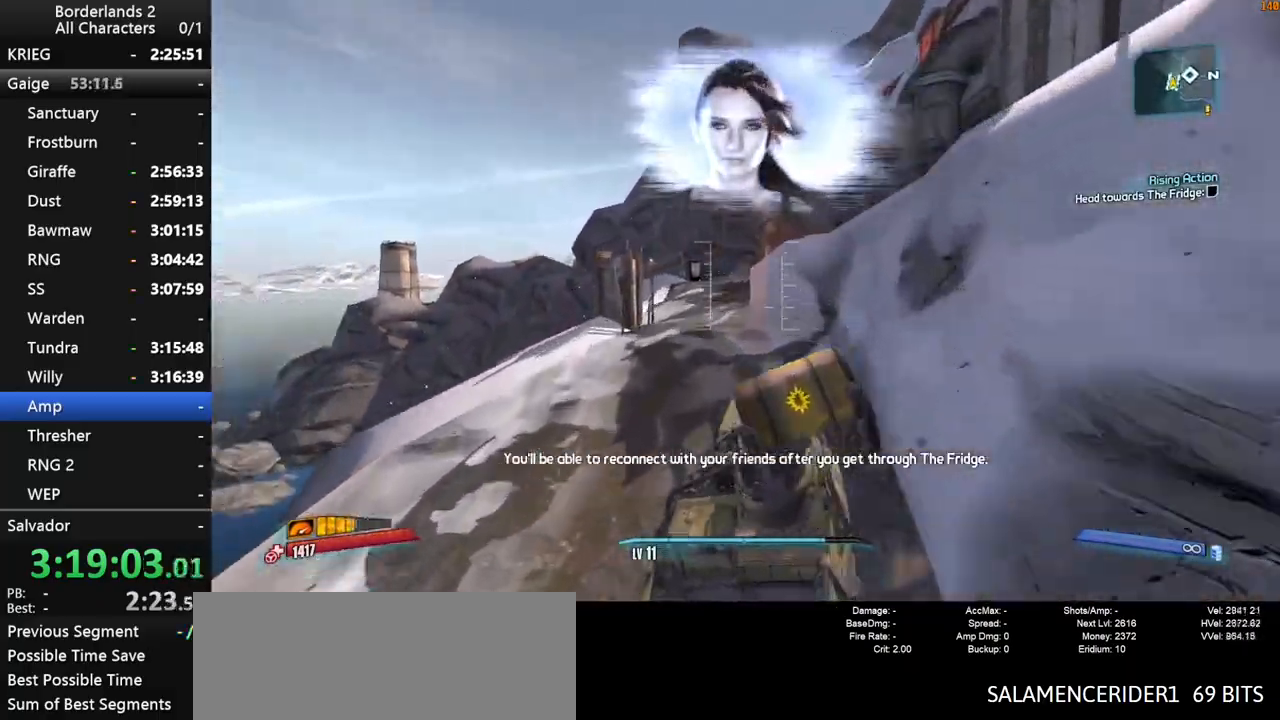
{"keys": ["a", "w"], "mouse": [], "mouse_move": "right", "events": [[134, "a", "down"]]}
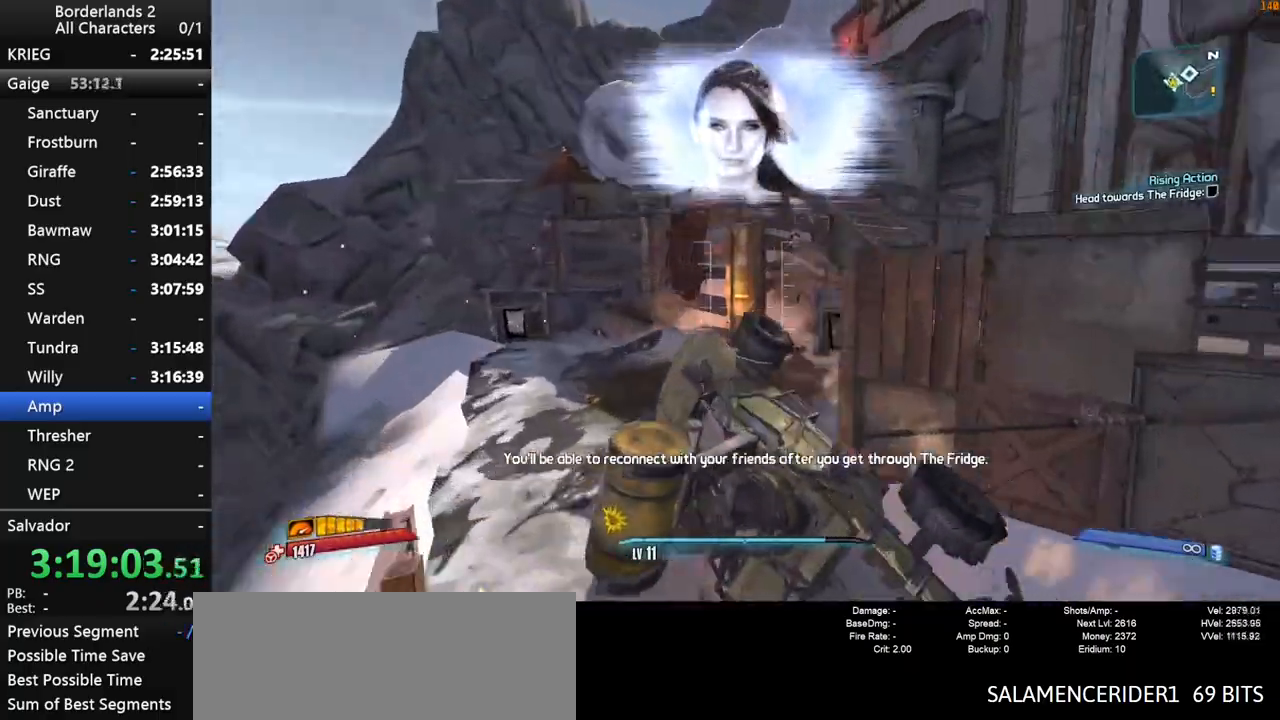
{"keys": ["shift", "w"], "mouse": [], "mouse_move": "still", "events": [[17, "a", "up"], [100, "shift", "down"], [200, "shift", "up"], [300, "e", "down"], [300, "shift", "down"], [384, "e", "up"], [434, "shift", "up"], [484, "shift", "down"]]}
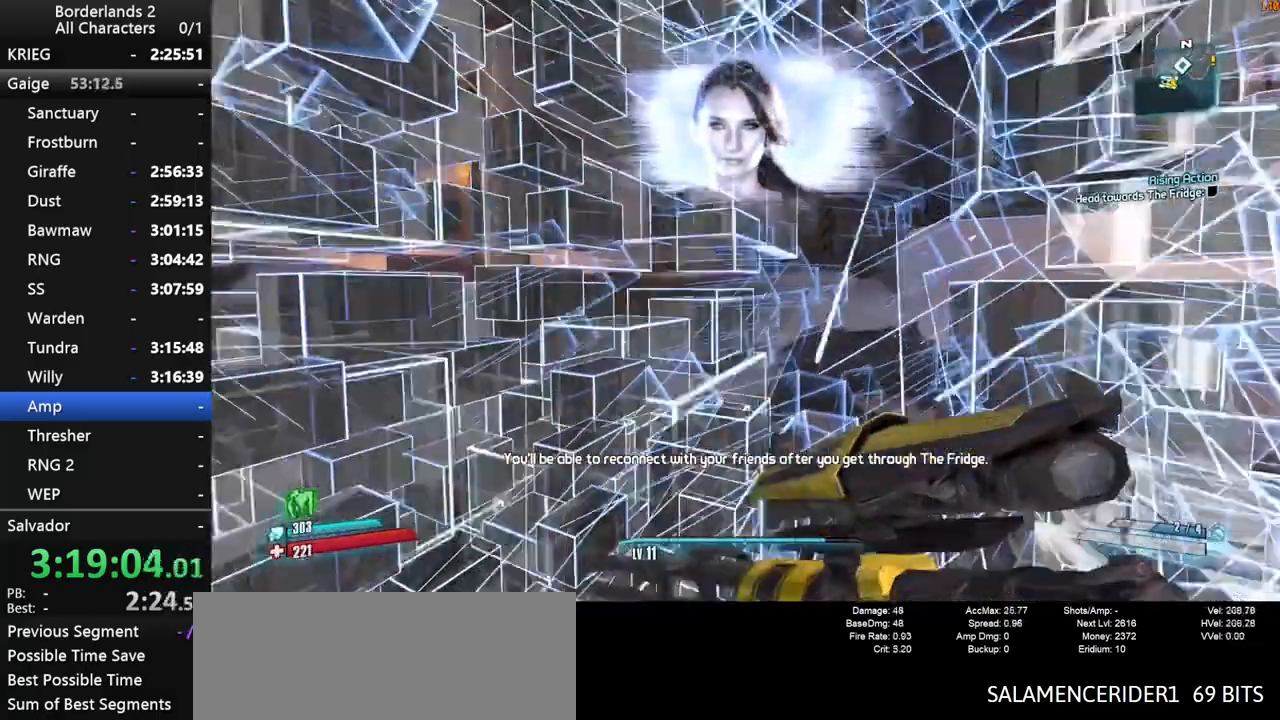
{"keys": ["w"], "mouse": [], "mouse_move": "still", "events": [[350, "shift", "up"], [400, "shift", "down"], [500, "shift", "up"]]}
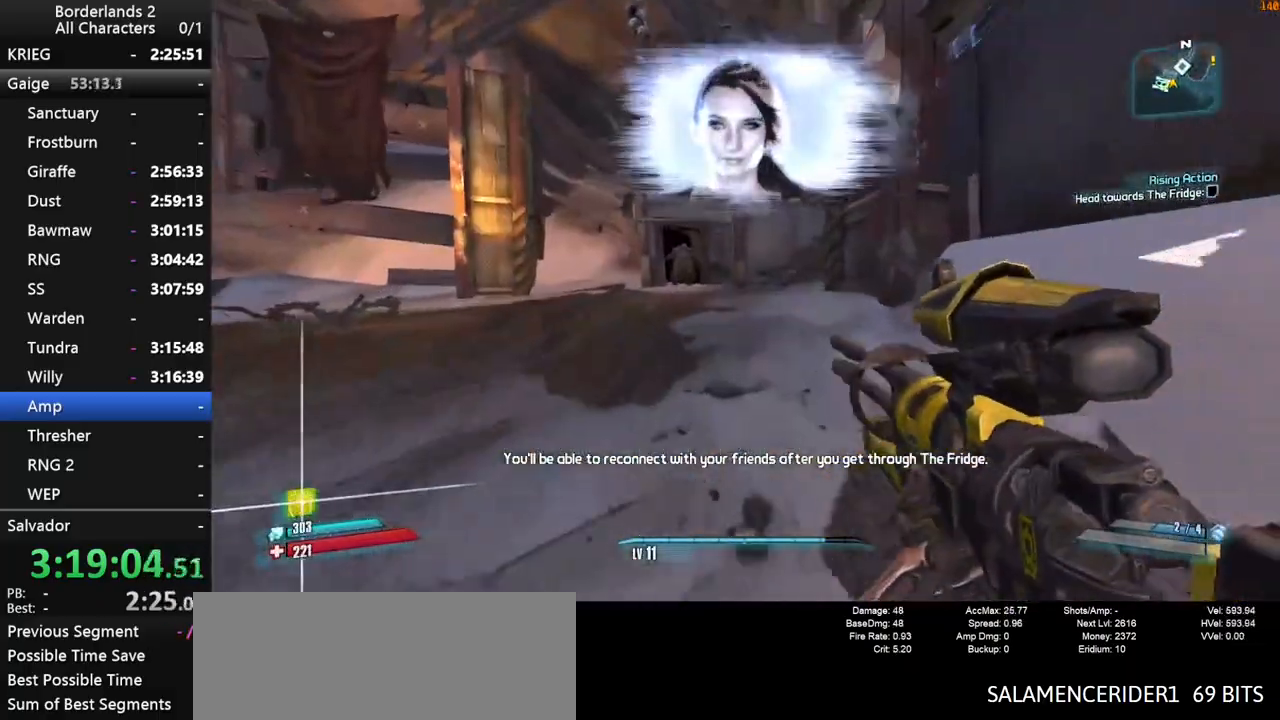
{"keys": ["w"], "mouse": [], "mouse_move": "still", "events": [[367, "1", "down"], [467, "1", "up"]]}
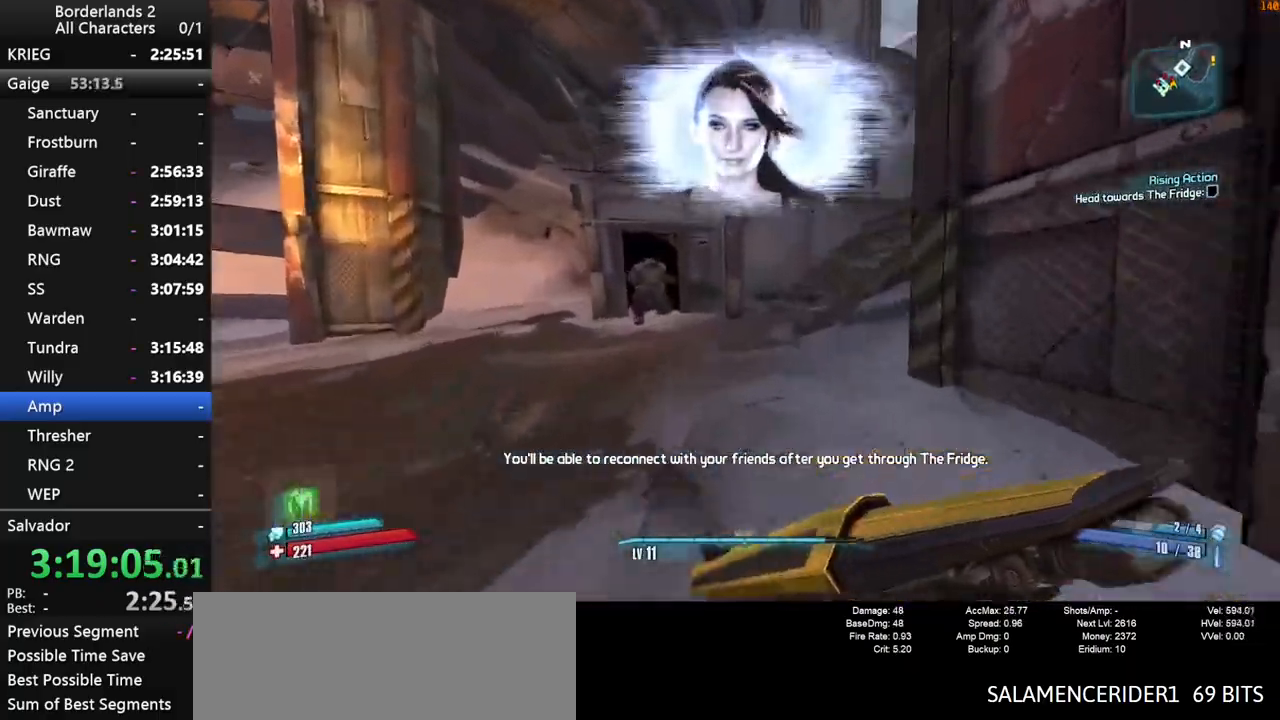
{"keys": ["space", "w"], "mouse": [], "mouse_move": "still", "events": [[384, "space", "down"]]}
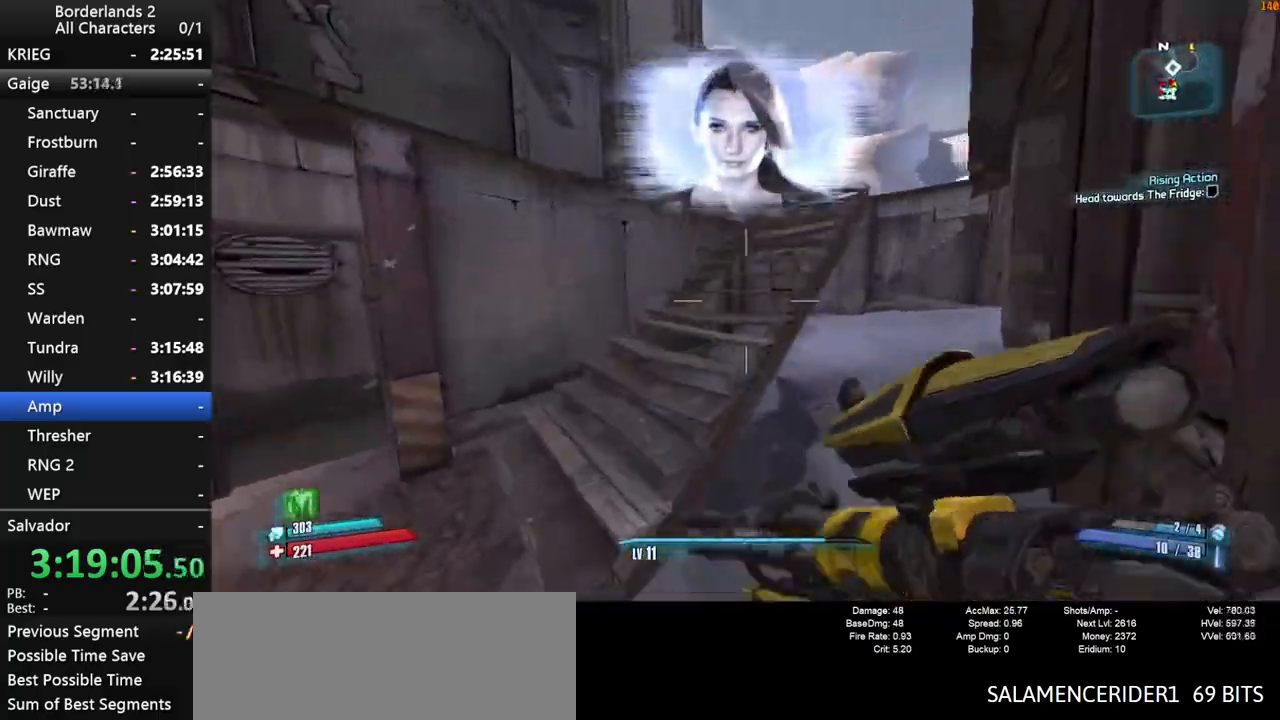
{"keys": ["w"], "mouse": [], "mouse_move": "still", "events": [[117, "d", "down"], [350, "space", "up"], [400, "d", "up"]]}
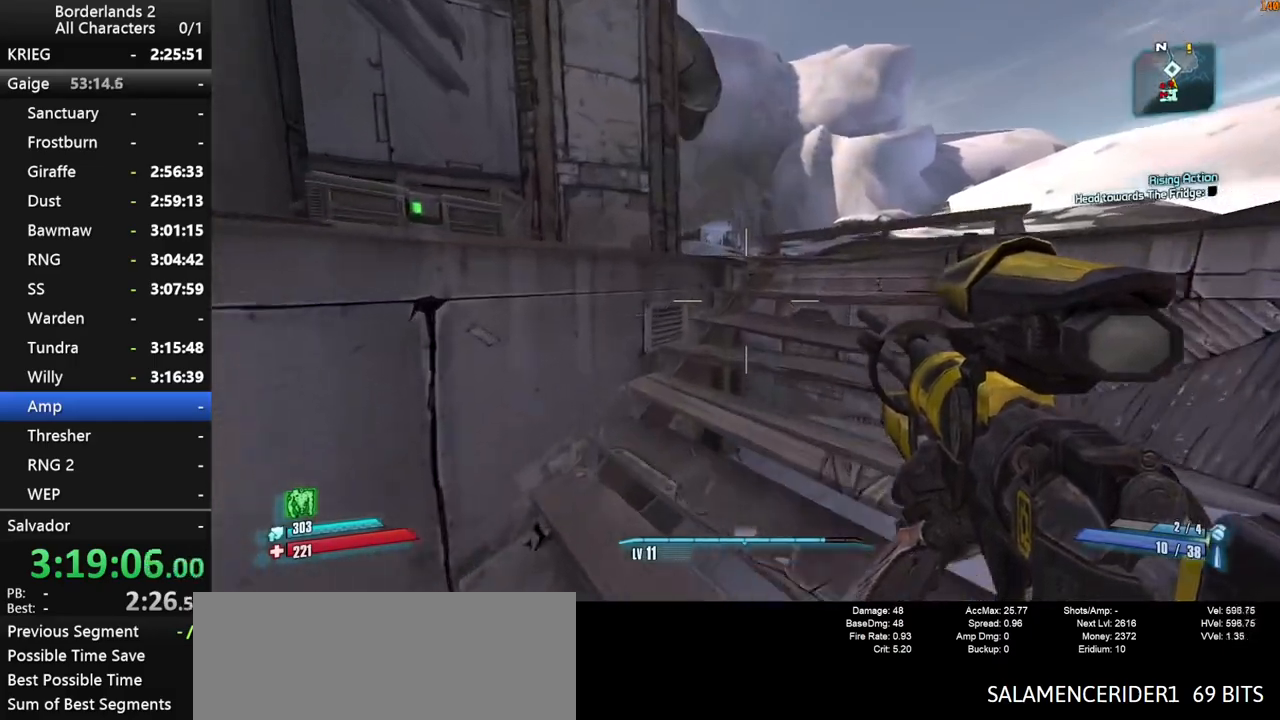
{"keys": ["d", "w"], "mouse": [], "mouse_move": "left", "events": [[134, "space", "down"], [184, "space", "up"], [284, "space", "down"], [467, "d", "down"], [467, "space", "up"]]}
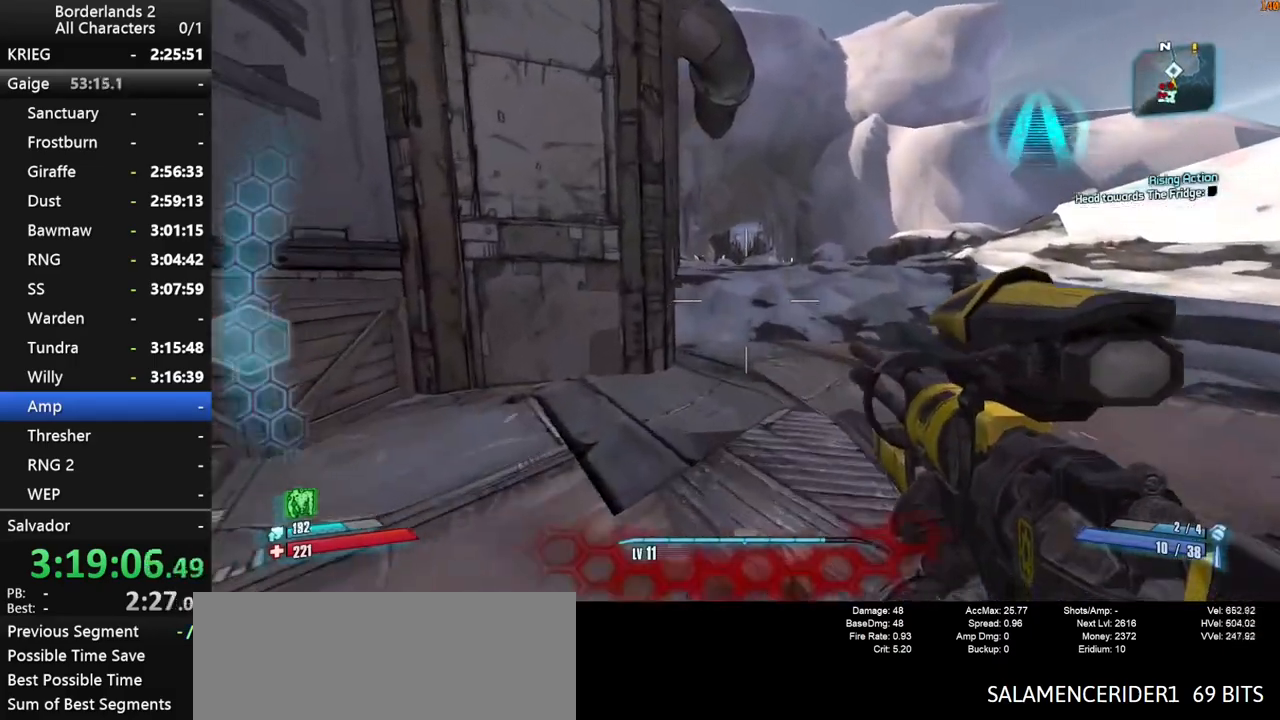
{"keys": ["g", "w"], "mouse": [], "mouse_move": "still", "events": [[100, "d", "up"], [484, "g", "down"]]}
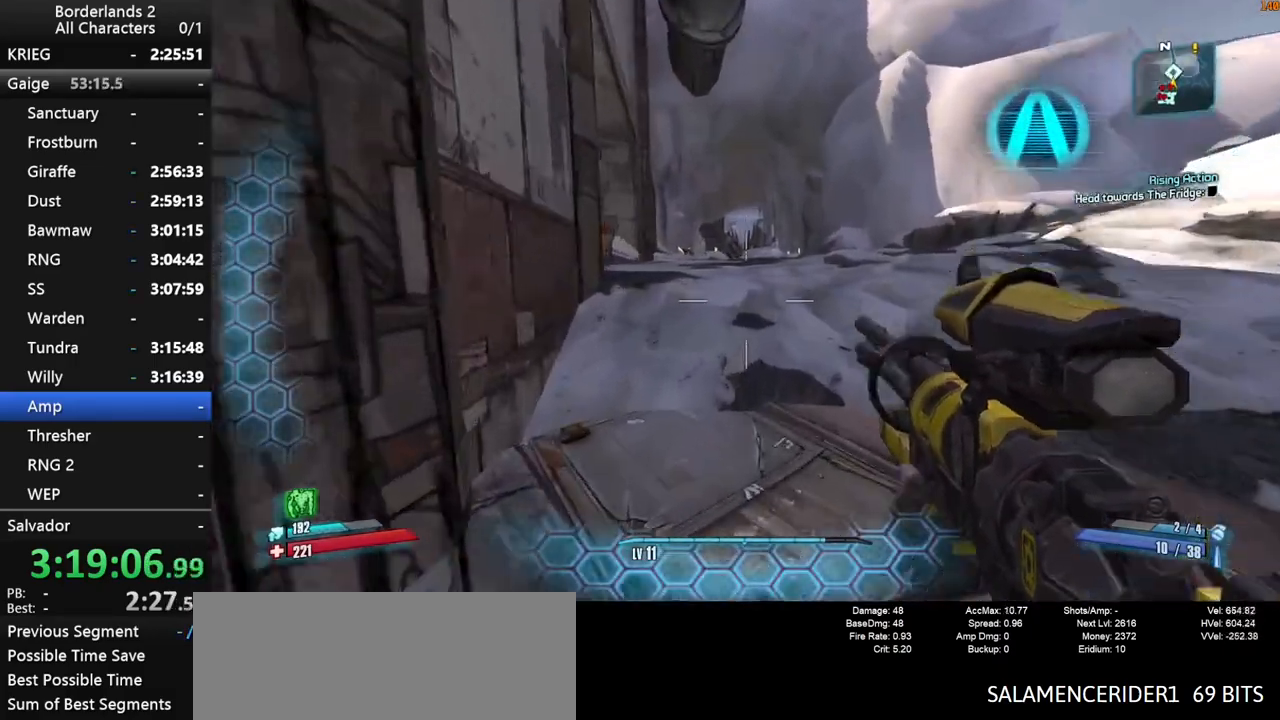
{"keys": ["w"], "mouse": [], "mouse_move": "down", "events": [[34, "g", "up"]]}
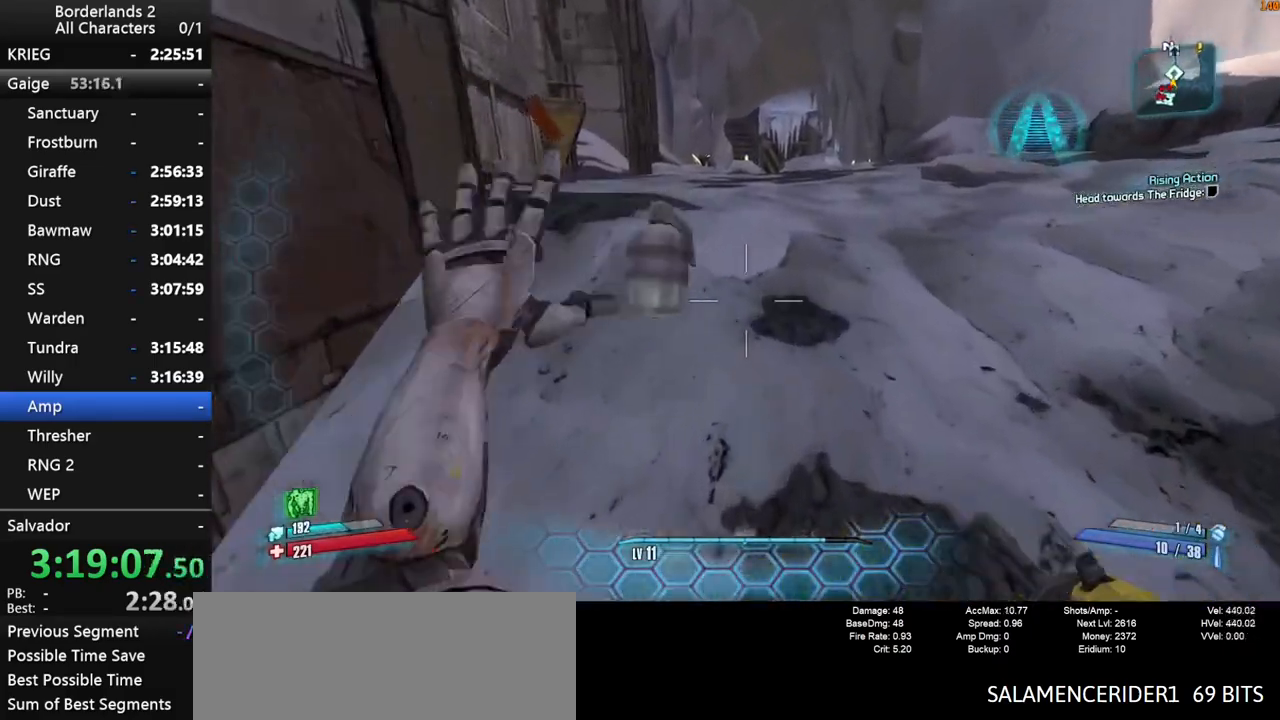
{"keys": ["w"], "mouse": [], "mouse_move": "up-right", "events": [[34, "shift", "down"], [134, "shift", "up"], [234, "shift", "down"], [317, "shift", "up"], [367, "shift", "down"], [467, "shift", "up"]]}
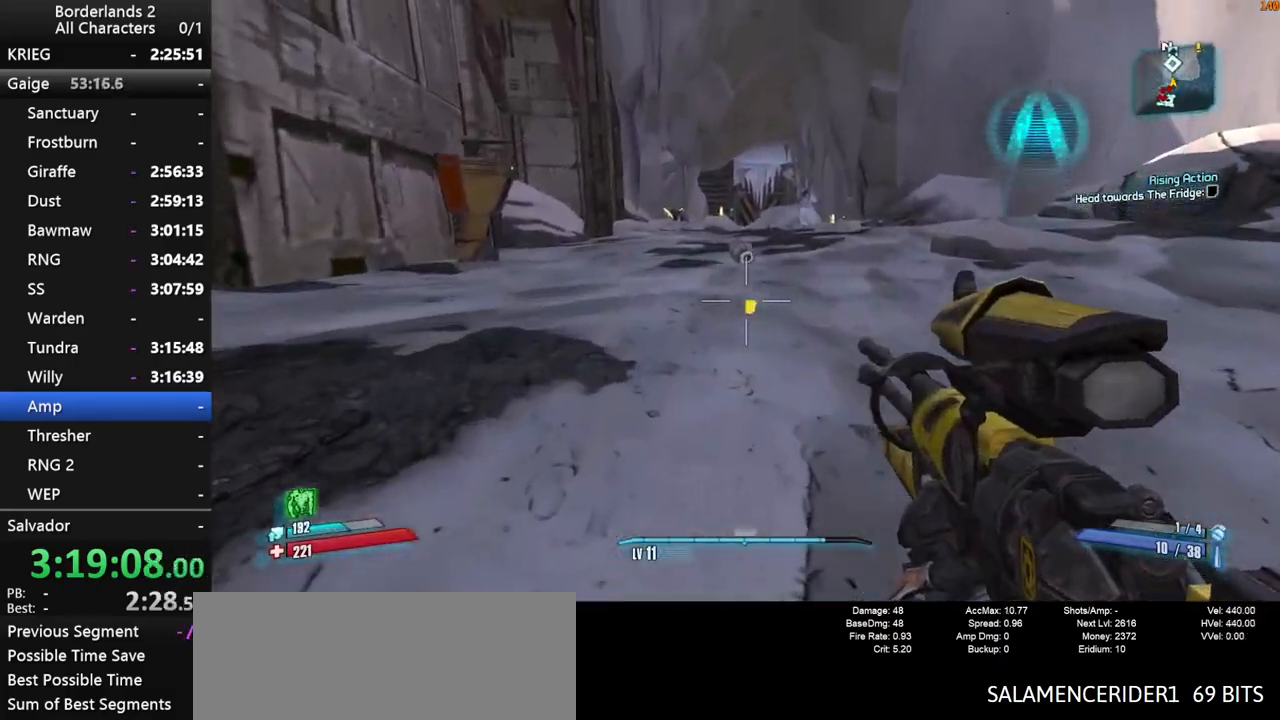
{"keys": ["w"], "mouse": [], "mouse_move": "still", "events": [[50, "shift", "down"], [100, "shift", "up"], [150, "shift", "down"], [200, "2", "down"], [300, "shift", "up"], [300, "x", "down"], [484, "2", "up"], [484, "x", "up"]]}
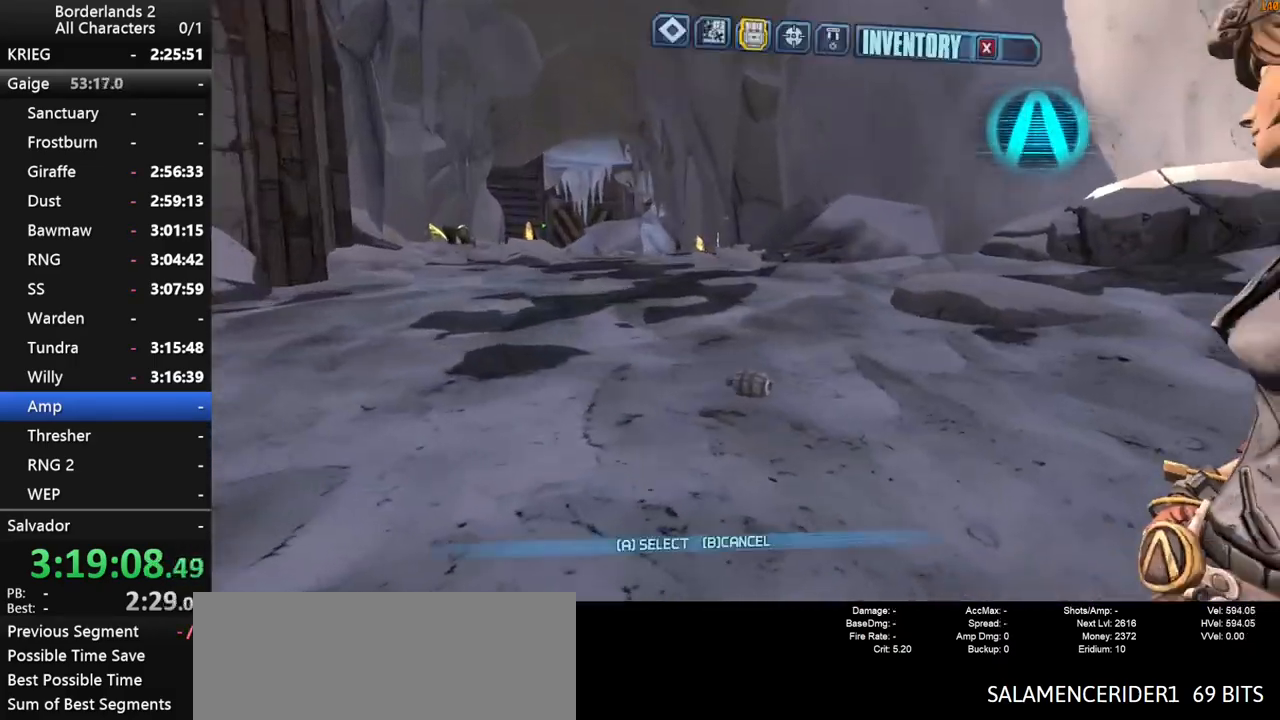
{"keys": [], "mouse": [], "mouse_move": "left", "events": [[400, "w", "up"]]}
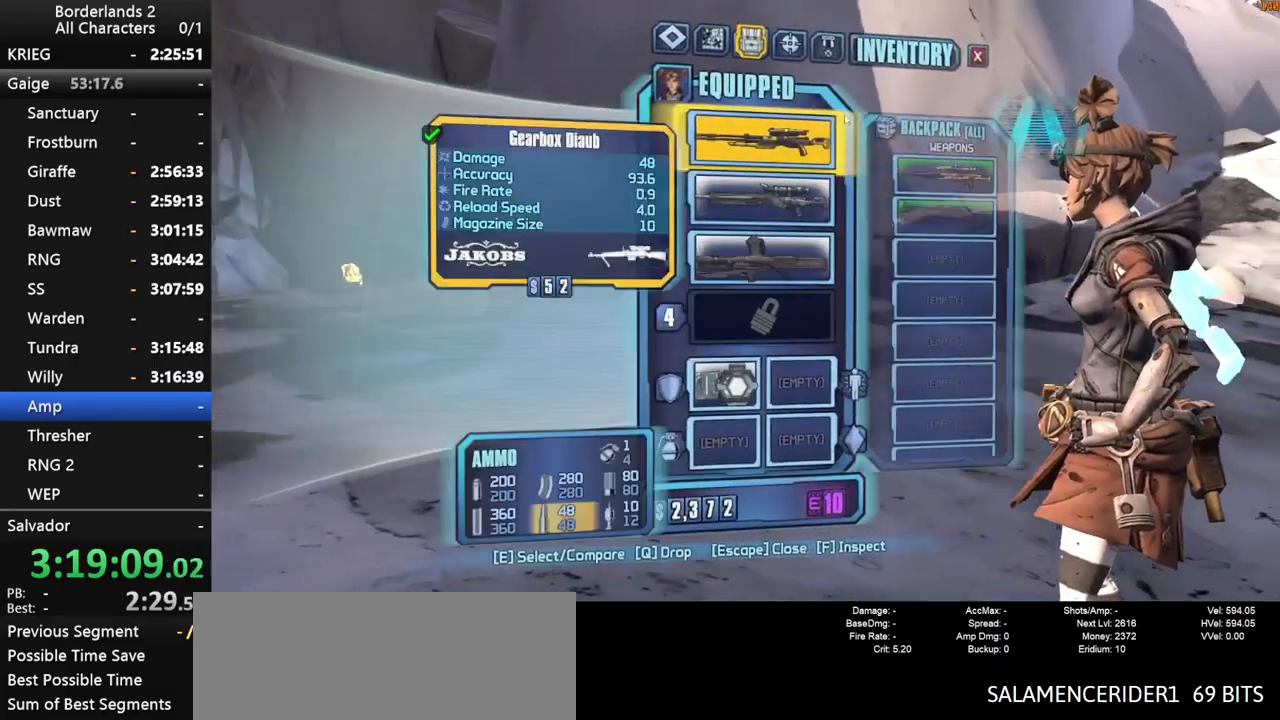
{"keys": [], "mouse": [], "mouse_move": "down", "events": [[184, "mouse_left", "down"], [284, "mouse_left", "up"]]}
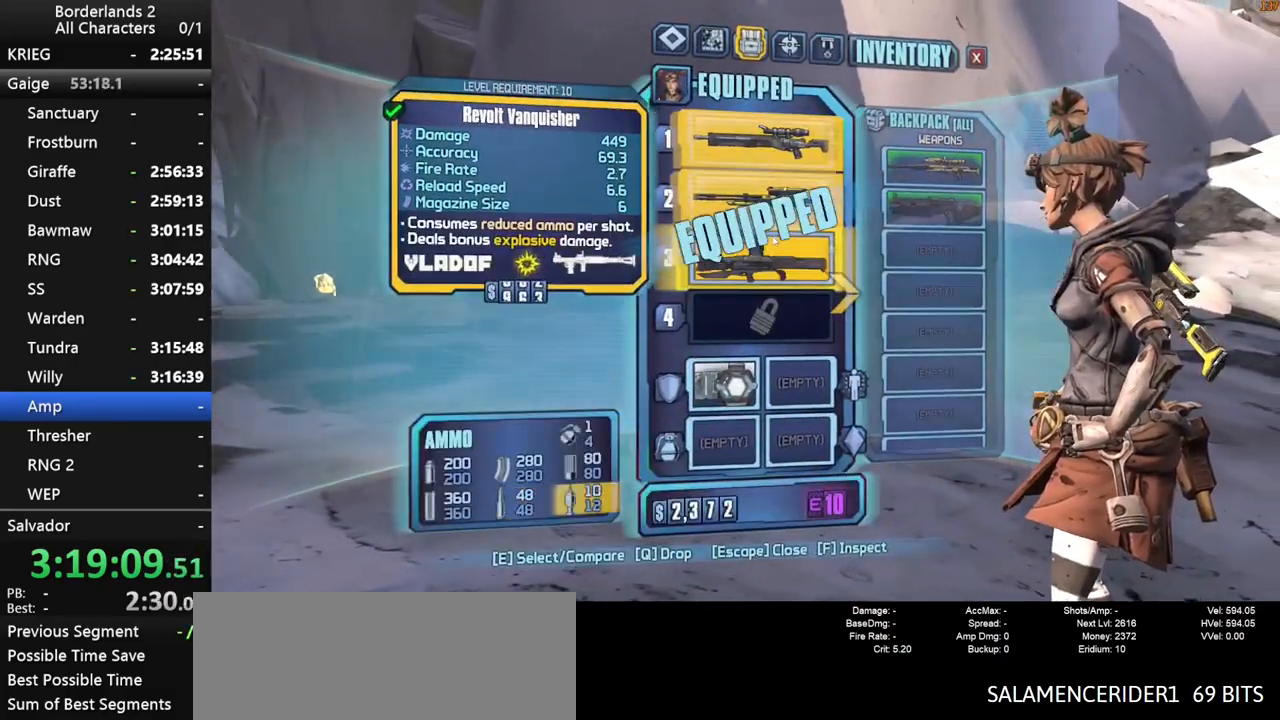
{"keys": ["escape"], "mouse": [], "mouse_move": "right", "events": [[67, "e", "down"], [100, "e", "up"], [300, "e", "down"], [334, "e", "up"], [484, "escape", "down"]]}
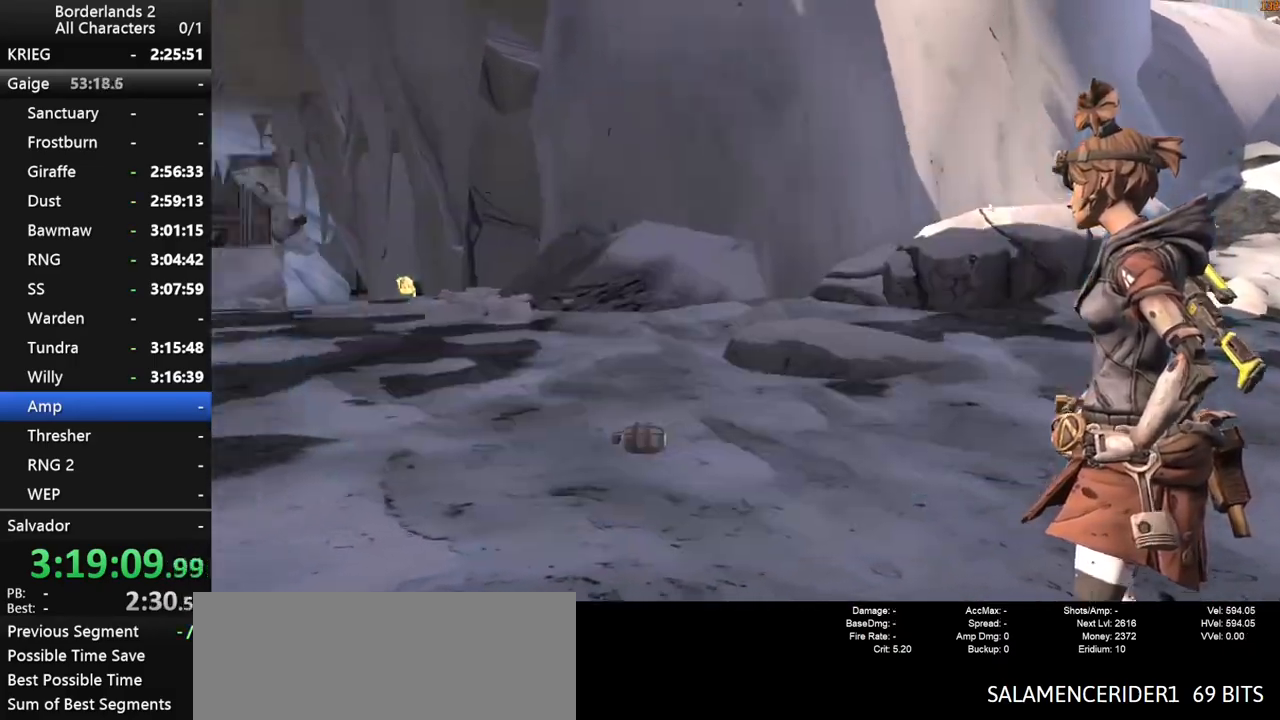
{"keys": ["2", "w", "x"], "mouse": [], "mouse_move": "still", "events": [[34, "escape", "up"], [167, "w", "down"], [217, "shift", "down"], [350, "shift", "up"], [400, "2", "down"], [400, "shift", "down"], [500, "shift", "up"], [500, "x", "down"]]}